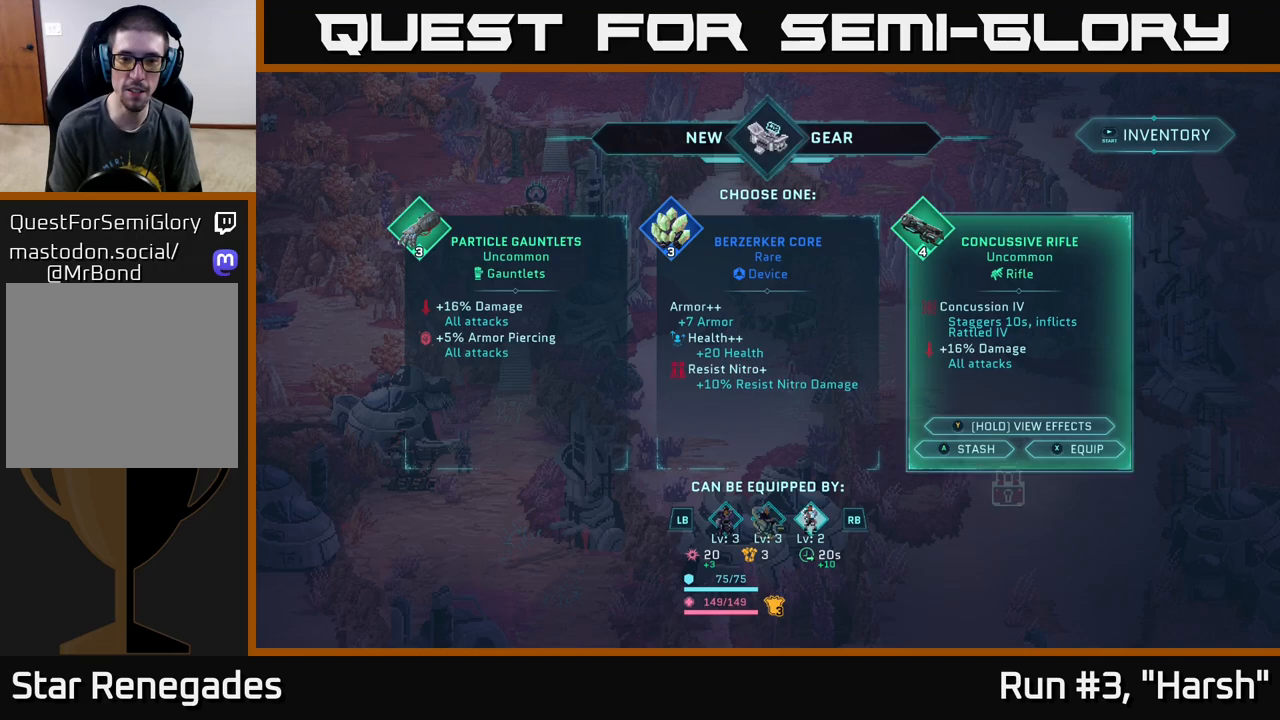
Gameplay with a controller (Xbox layout); each line is a JSON object with the inputs held at the frame after it. "events" lists button and stick changes between this image and that frame as [ms after this image, input, new state], when the widget could be followed in between.
{"buttons": ["L1"], "left_stick": "center", "right_stick": "center", "events": [[217, "L1", "down"], [300, "L1", "up"], [417, "L1", "down"]]}
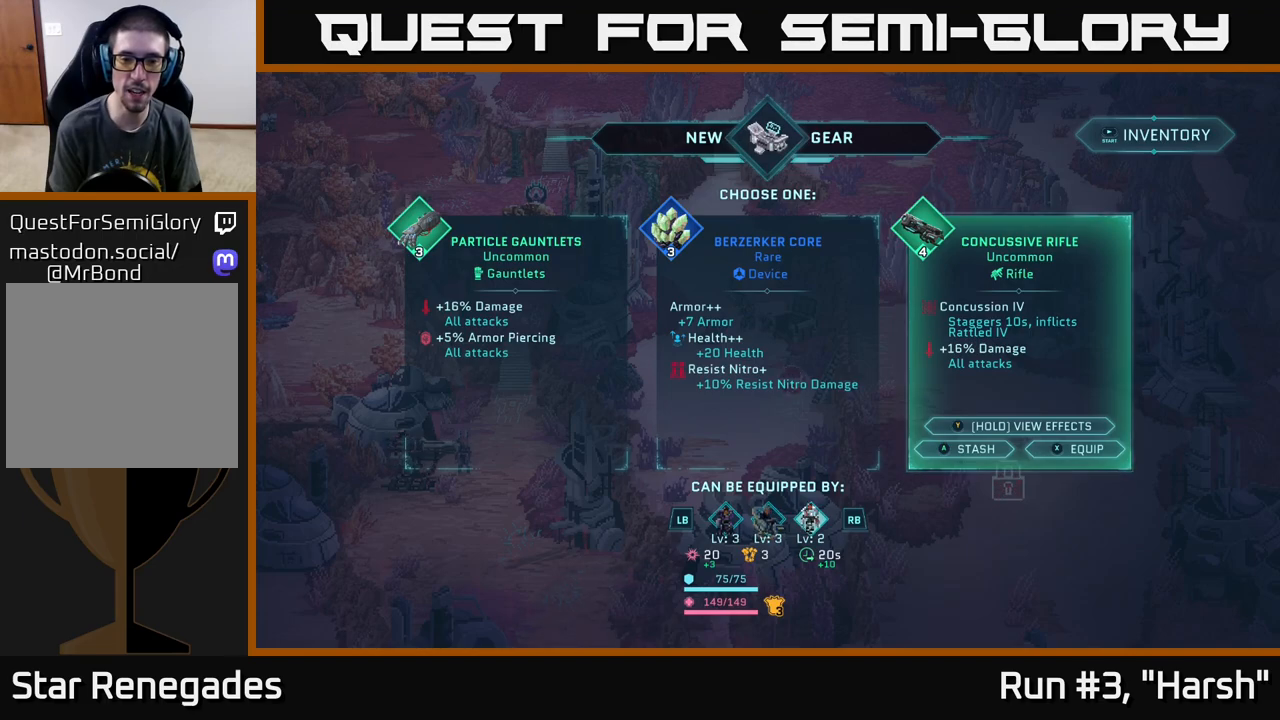
{"buttons": [], "left_stick": "left", "right_stick": "center", "events": [[17, "L1", "up"], [217, "left_stick", "left"], [333, "left_stick", "center"], [500, "left_stick", "left"]]}
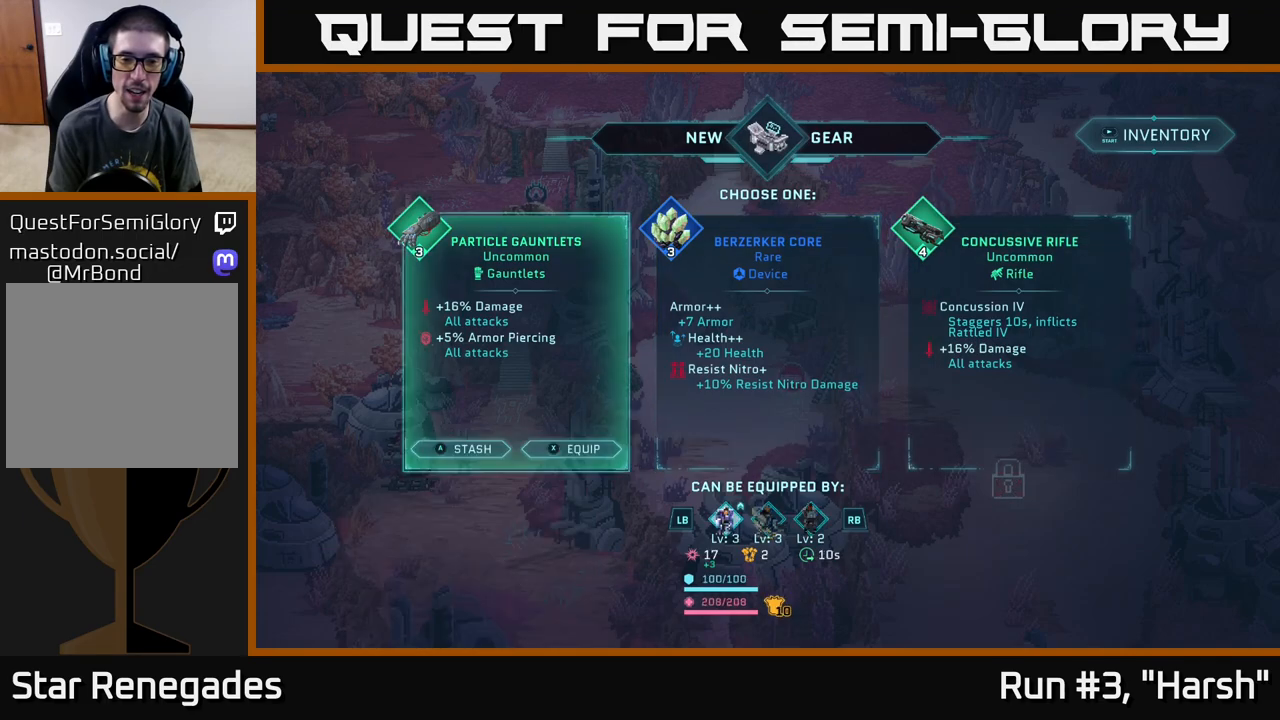
{"buttons": [], "left_stick": "center", "right_stick": "center", "events": [[167, "left_stick", "center"]]}
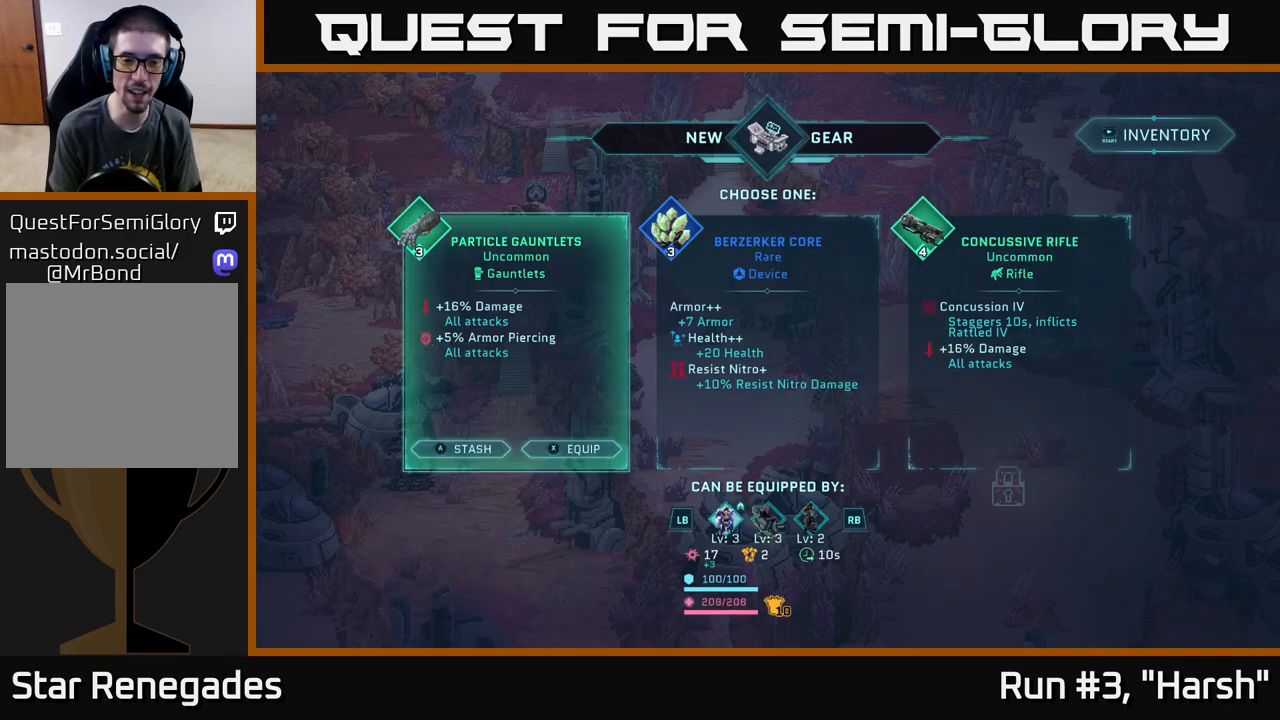
{"buttons": [], "left_stick": "center", "right_stick": "center", "events": []}
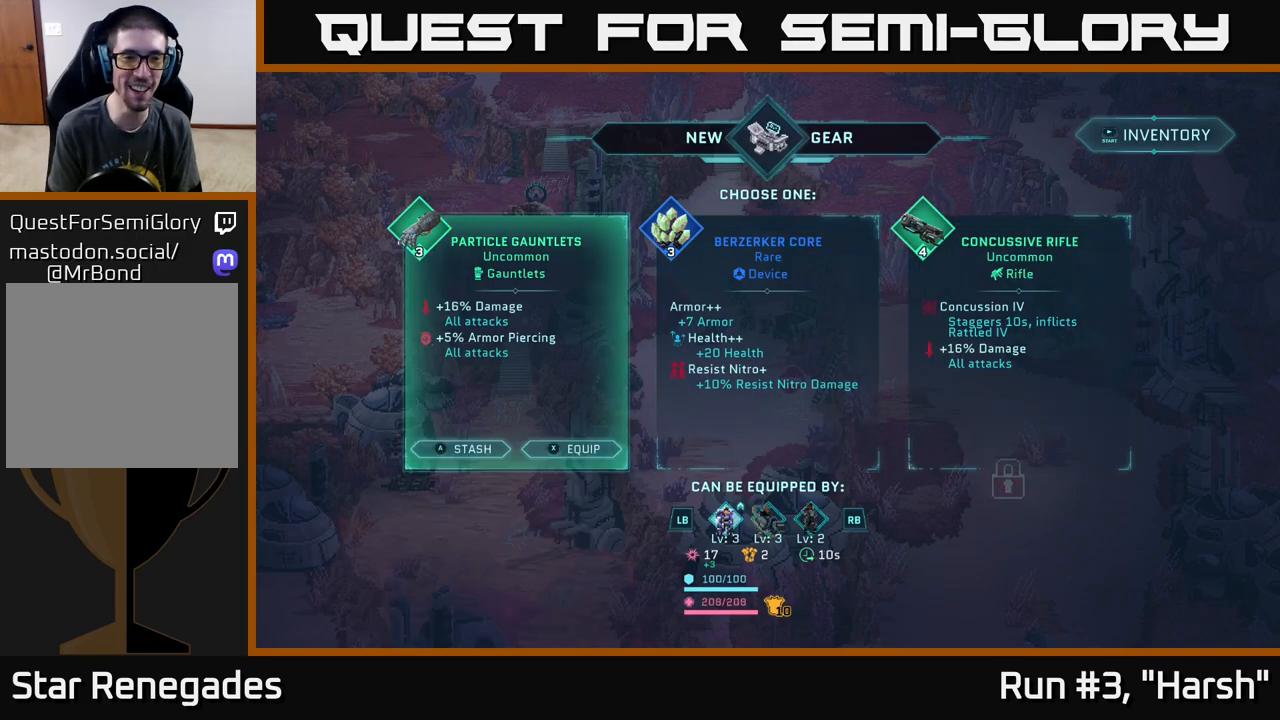
{"buttons": [], "left_stick": "center", "right_stick": "center", "events": []}
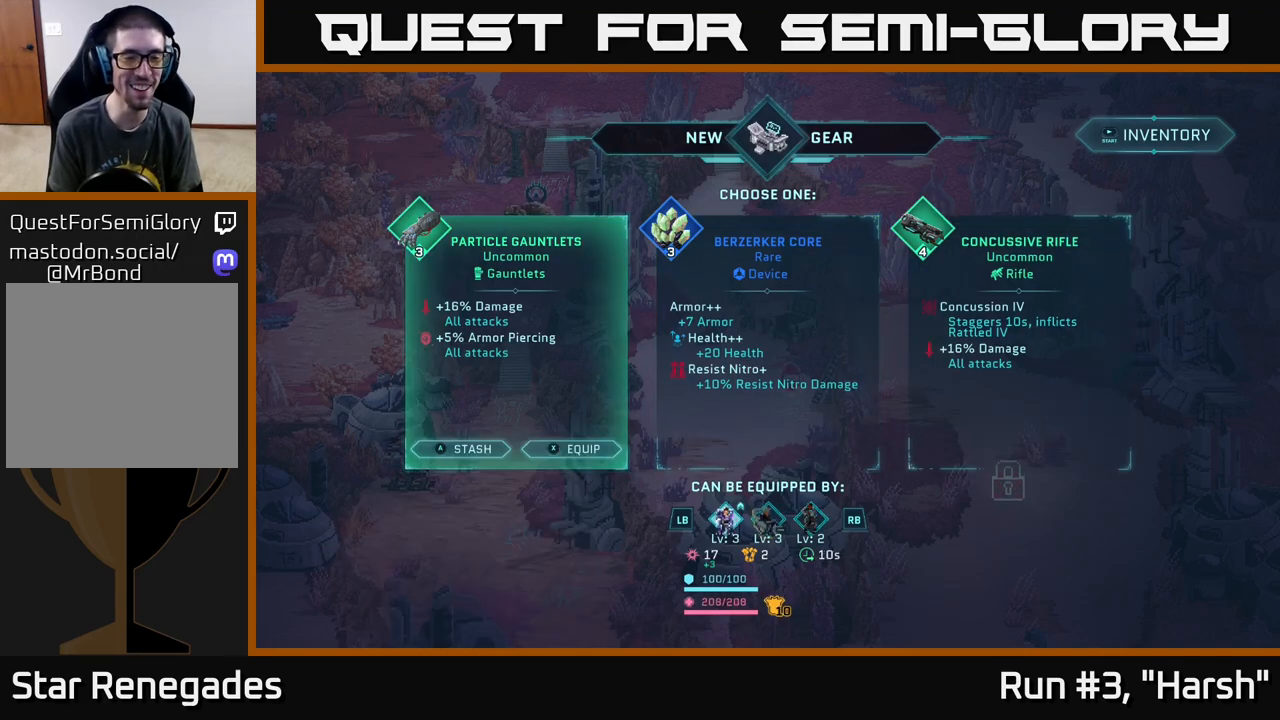
{"buttons": [], "left_stick": "center", "right_stick": "center", "events": []}
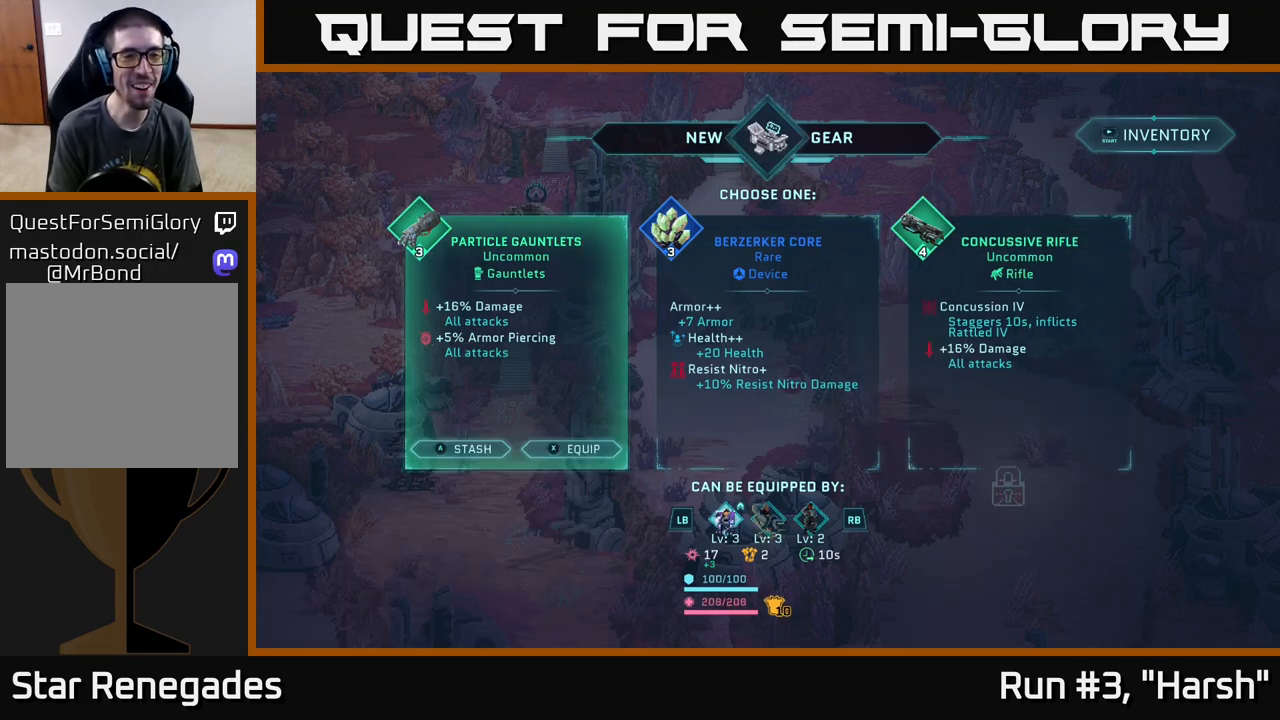
{"buttons": [], "left_stick": "center", "right_stick": "center", "events": []}
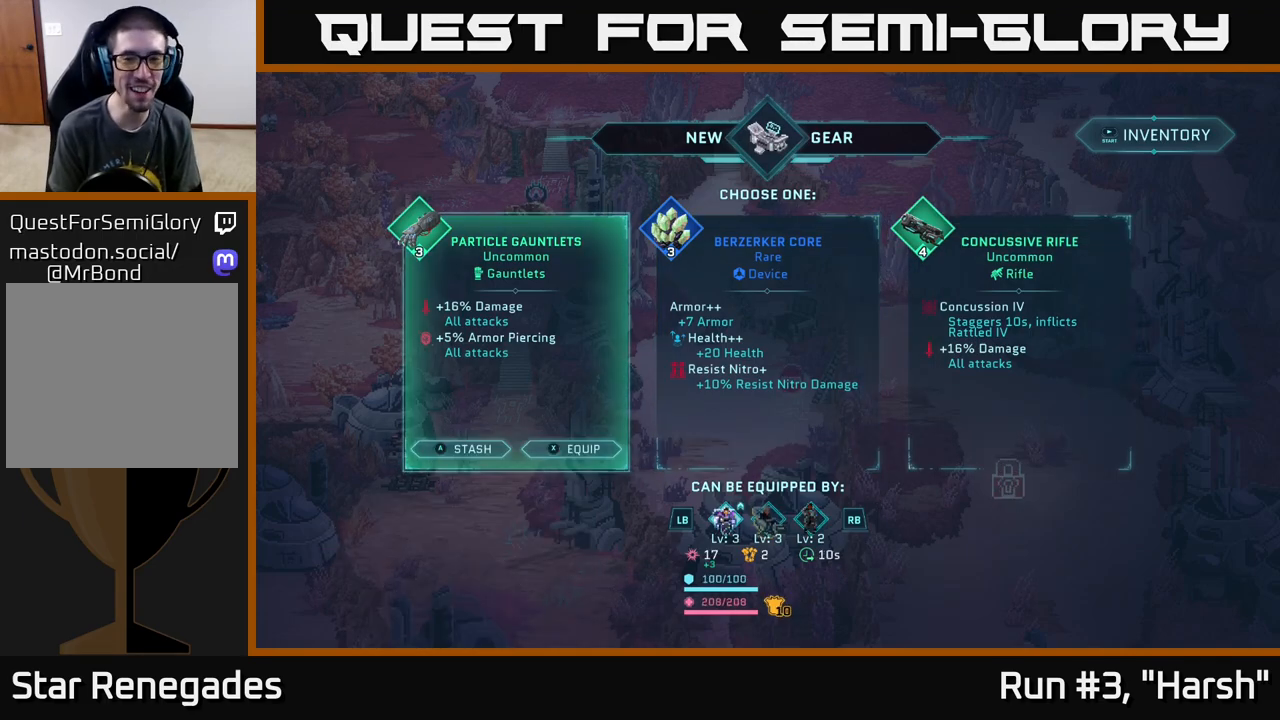
{"buttons": [], "left_stick": "center", "right_stick": "center", "events": []}
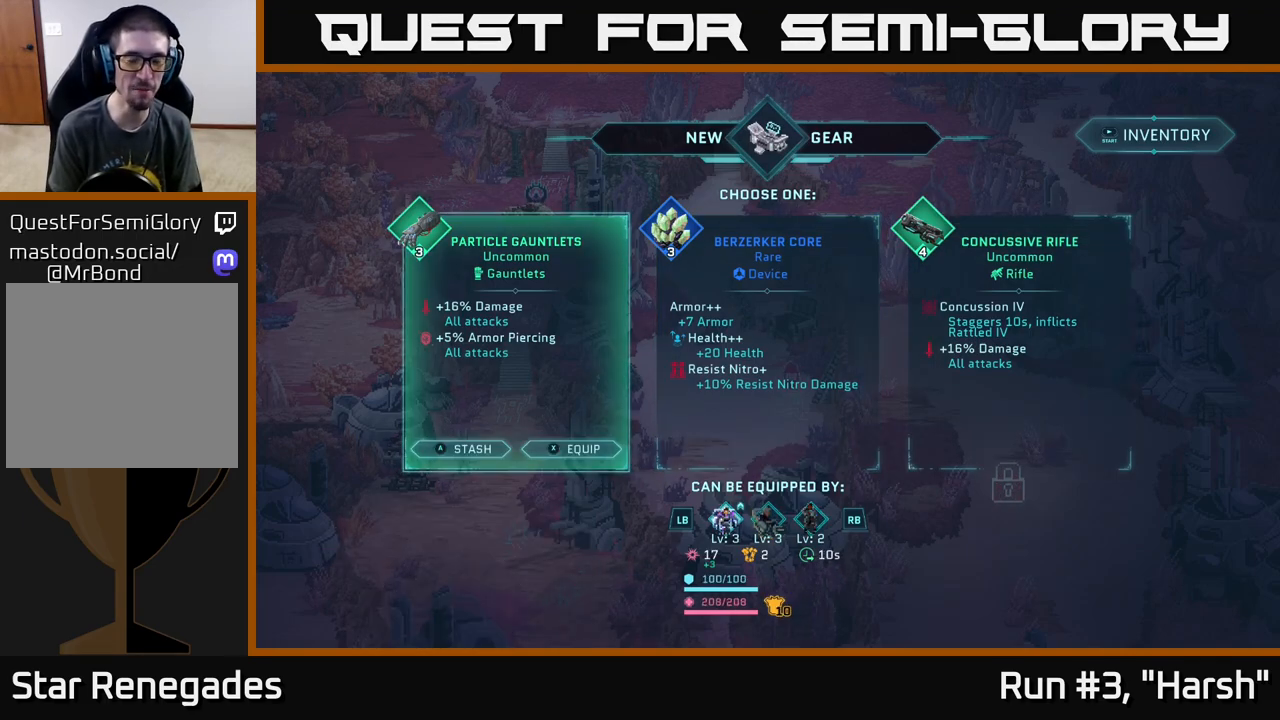
{"buttons": [], "left_stick": "center", "right_stick": "center", "events": []}
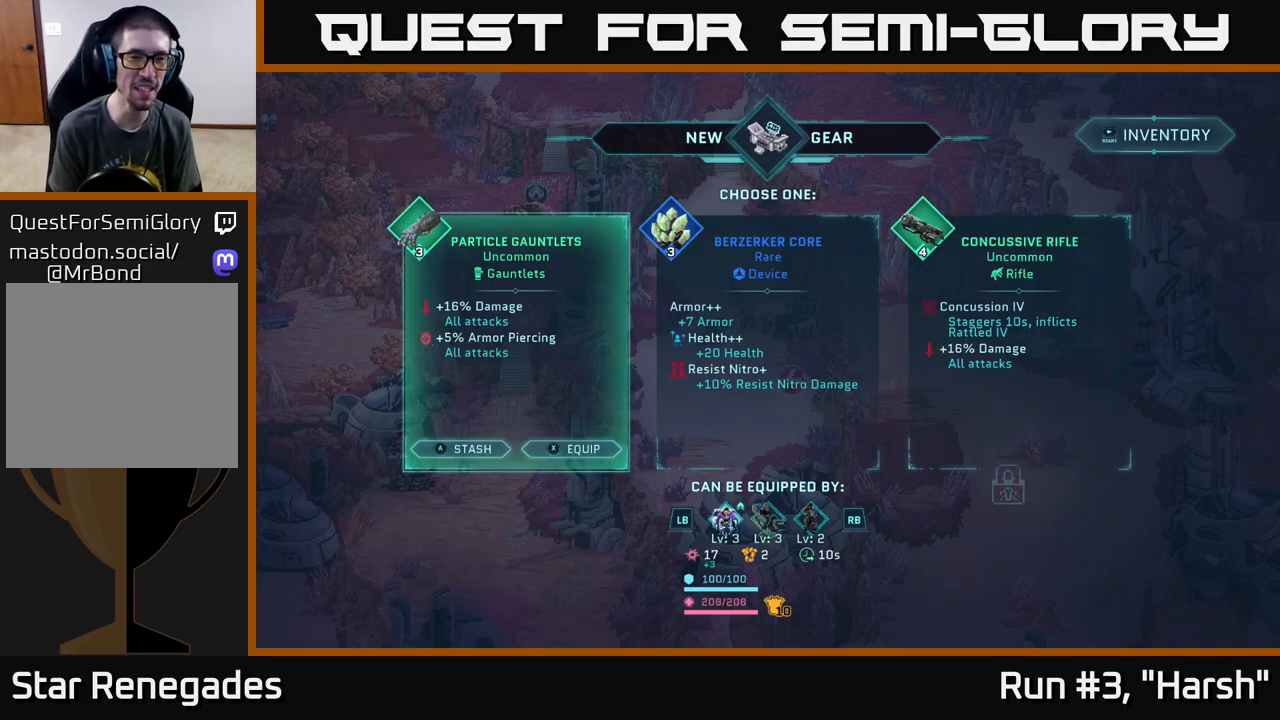
{"buttons": [], "left_stick": "center", "right_stick": "center", "events": []}
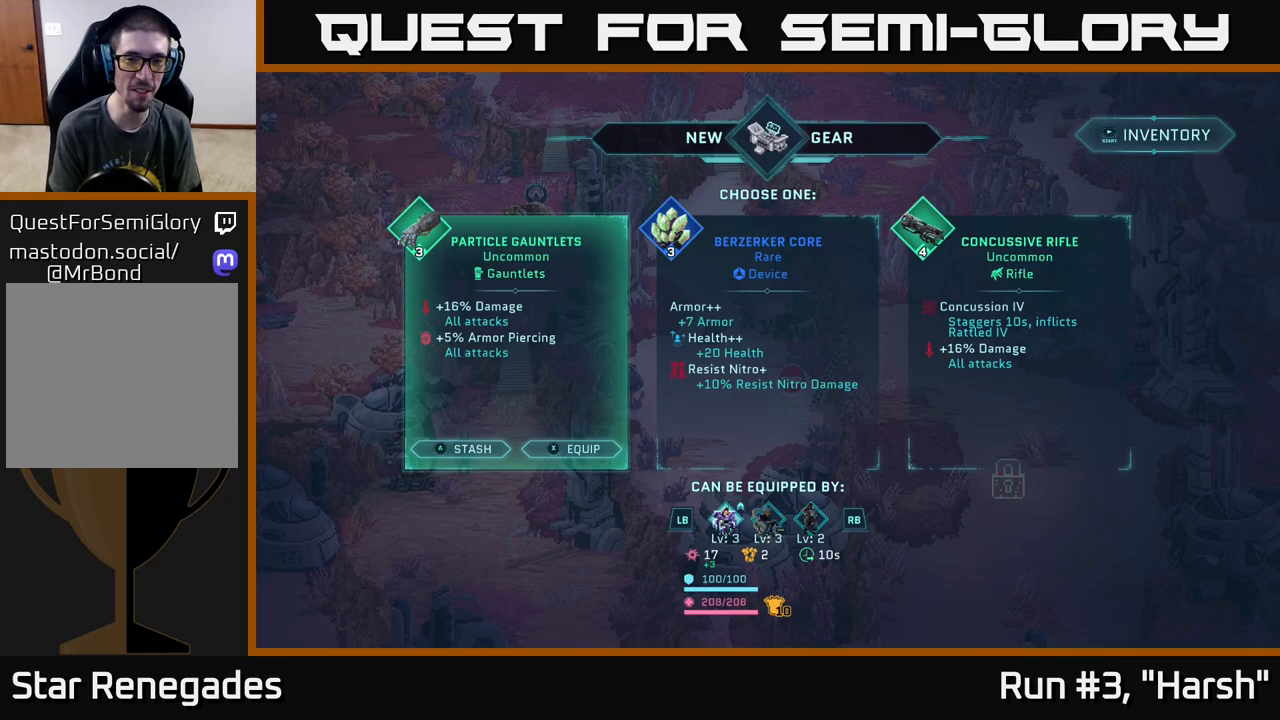
{"buttons": [], "left_stick": "right", "right_stick": "center", "events": [[467, "left_stick", "right"]]}
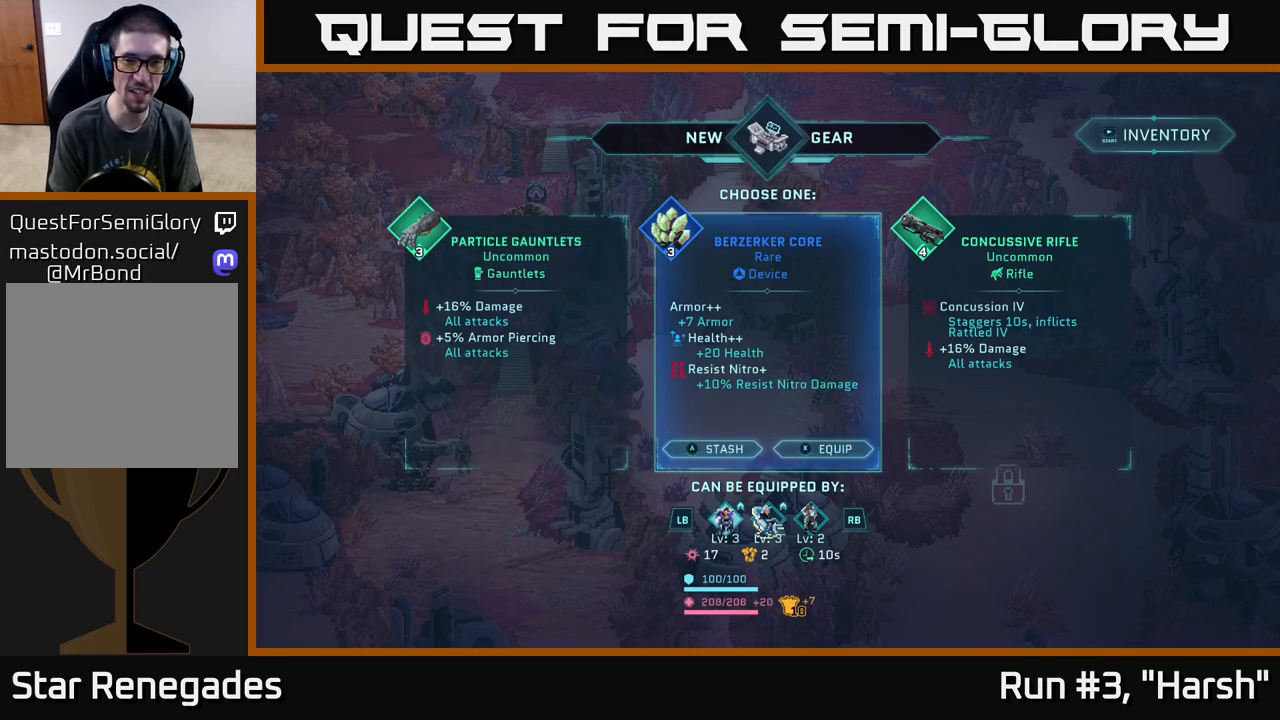
{"buttons": [], "left_stick": "center", "right_stick": "center", "events": [[83, "left_stick", "center"], [200, "left_stick", "right"], [367, "left_stick", "center"]]}
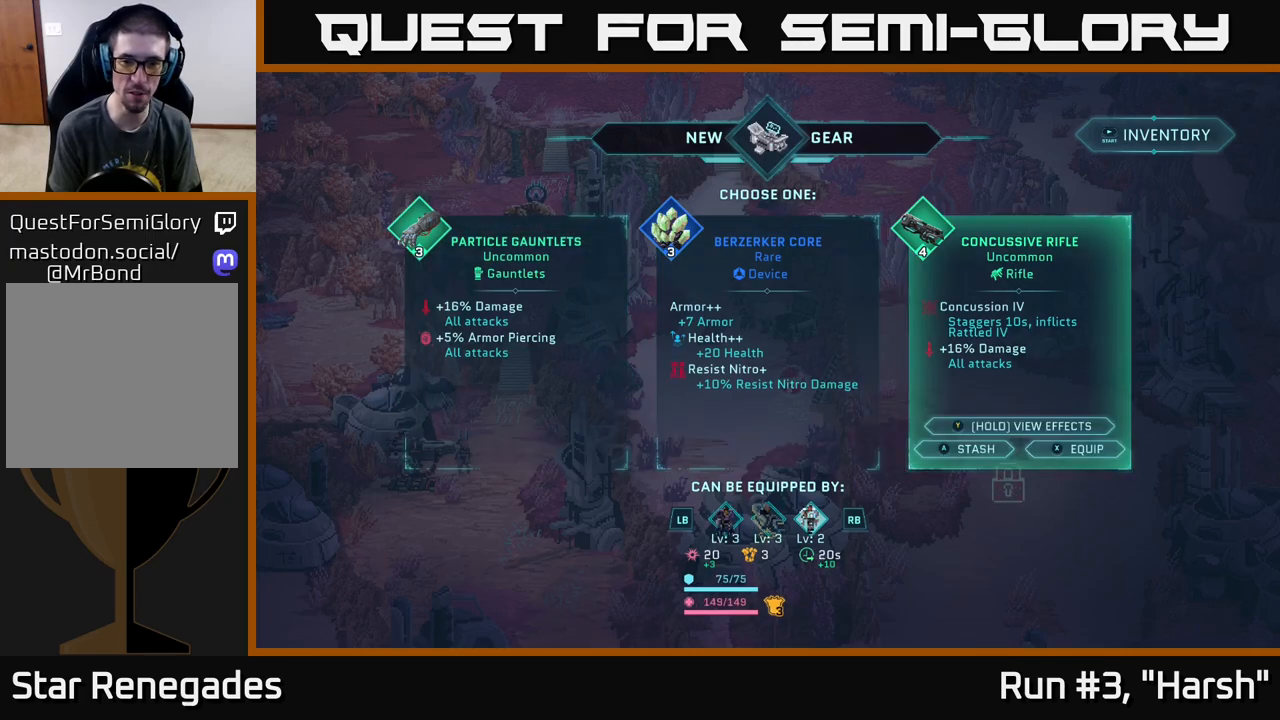
{"buttons": ["R1"], "left_stick": "center", "right_stick": "center", "events": [[400, "R1", "down"]]}
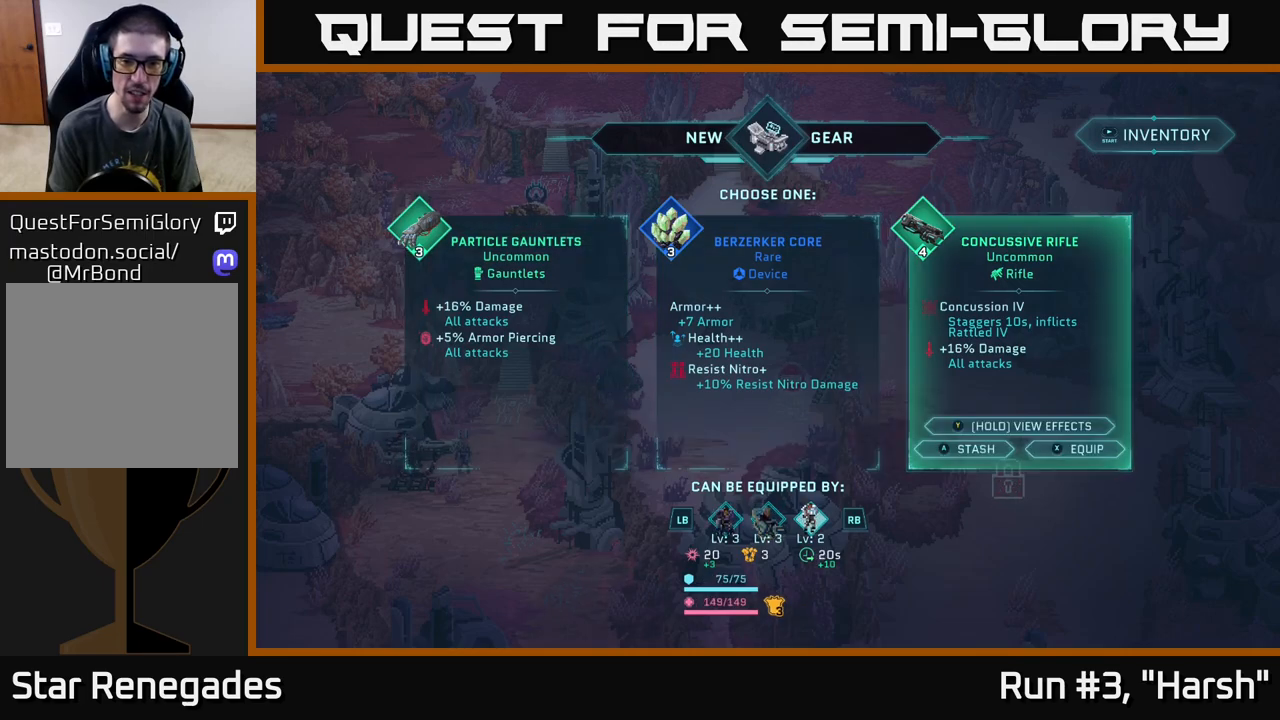
{"buttons": [], "left_stick": "right", "right_stick": "center", "events": [[67, "R1", "up"], [467, "left_stick", "right"]]}
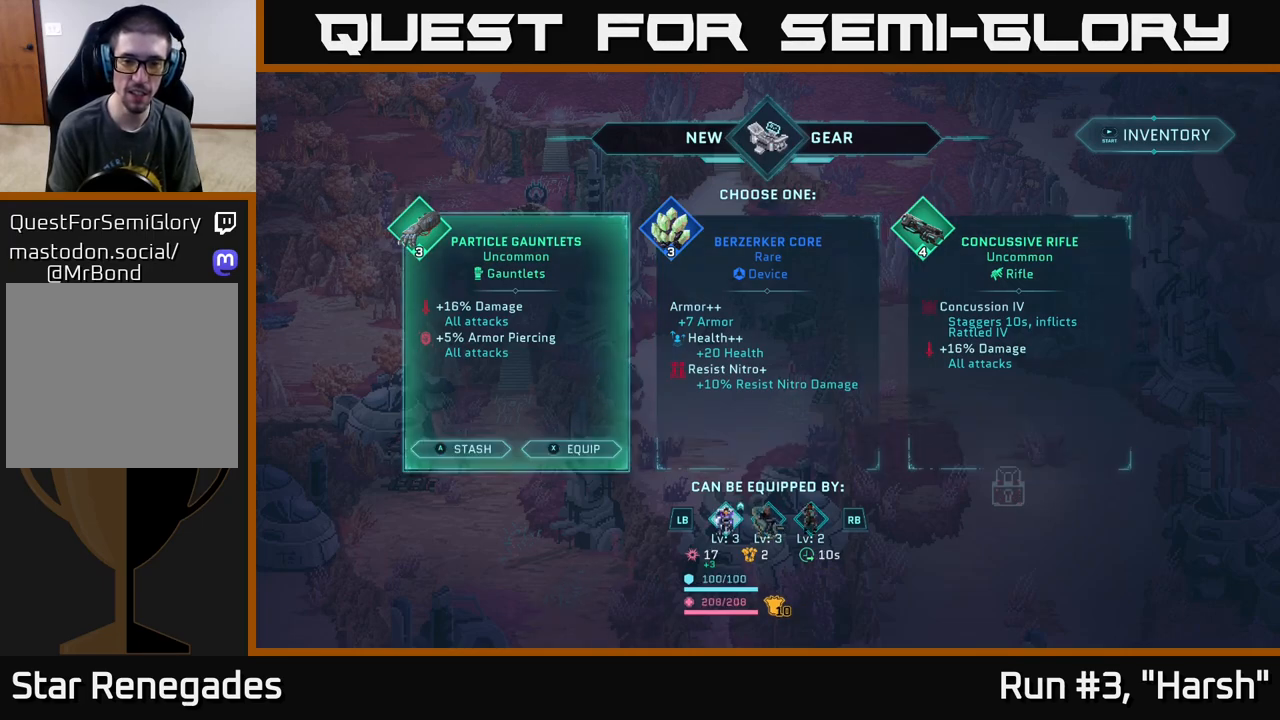
{"buttons": [], "left_stick": "center", "right_stick": "center", "events": [[133, "left_stick", "center"], [283, "left_stick", "left"], [433, "left_stick", "center"]]}
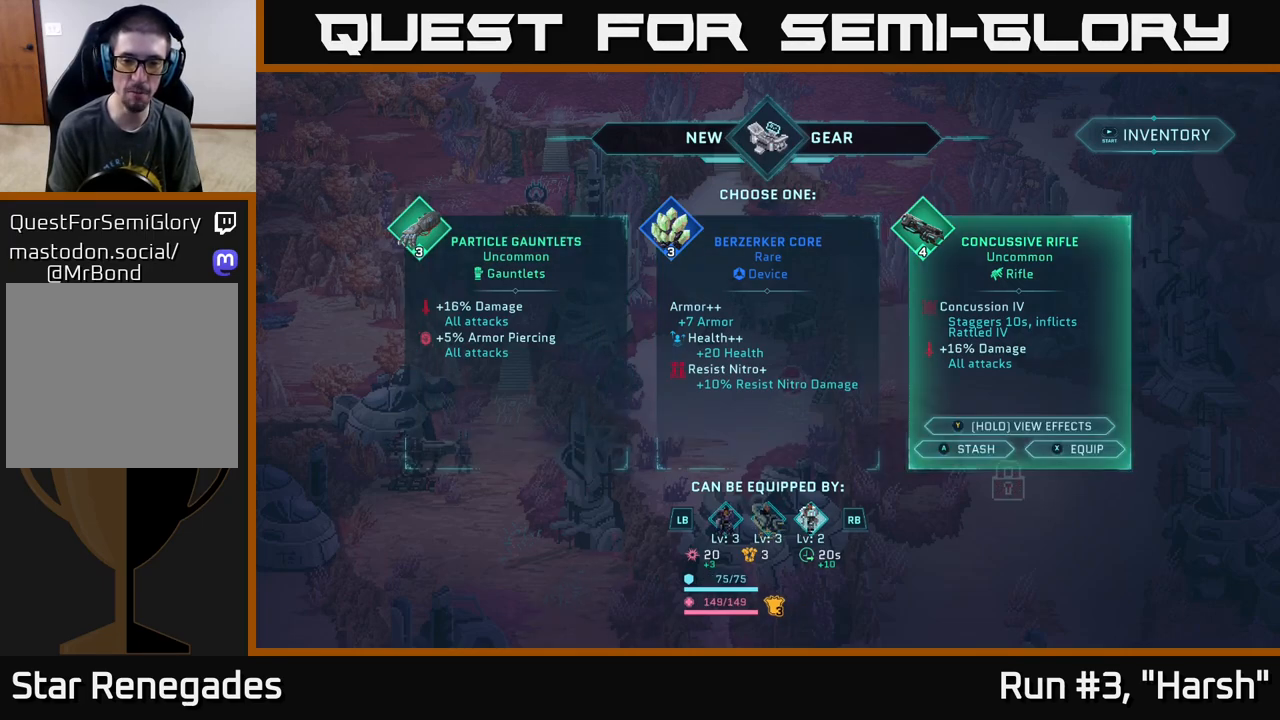
{"buttons": [], "left_stick": "center", "right_stick": "center", "events": []}
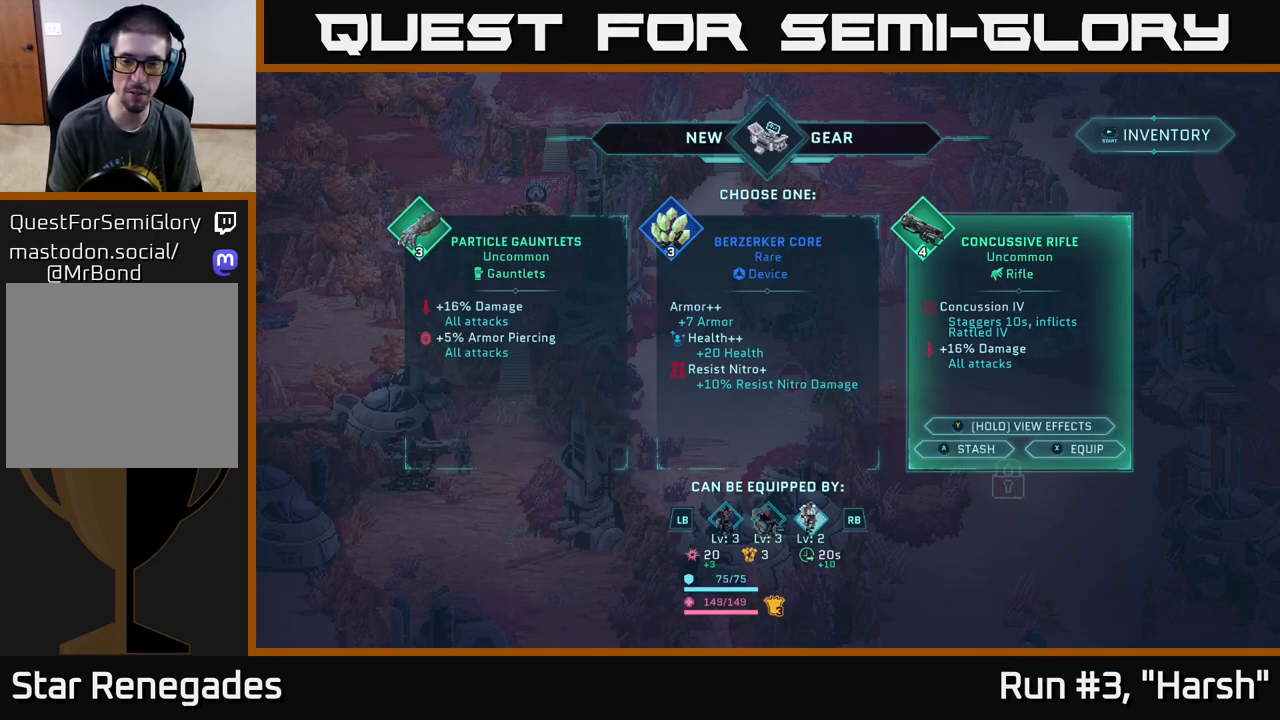
{"buttons": [], "left_stick": "center", "right_stick": "center", "events": []}
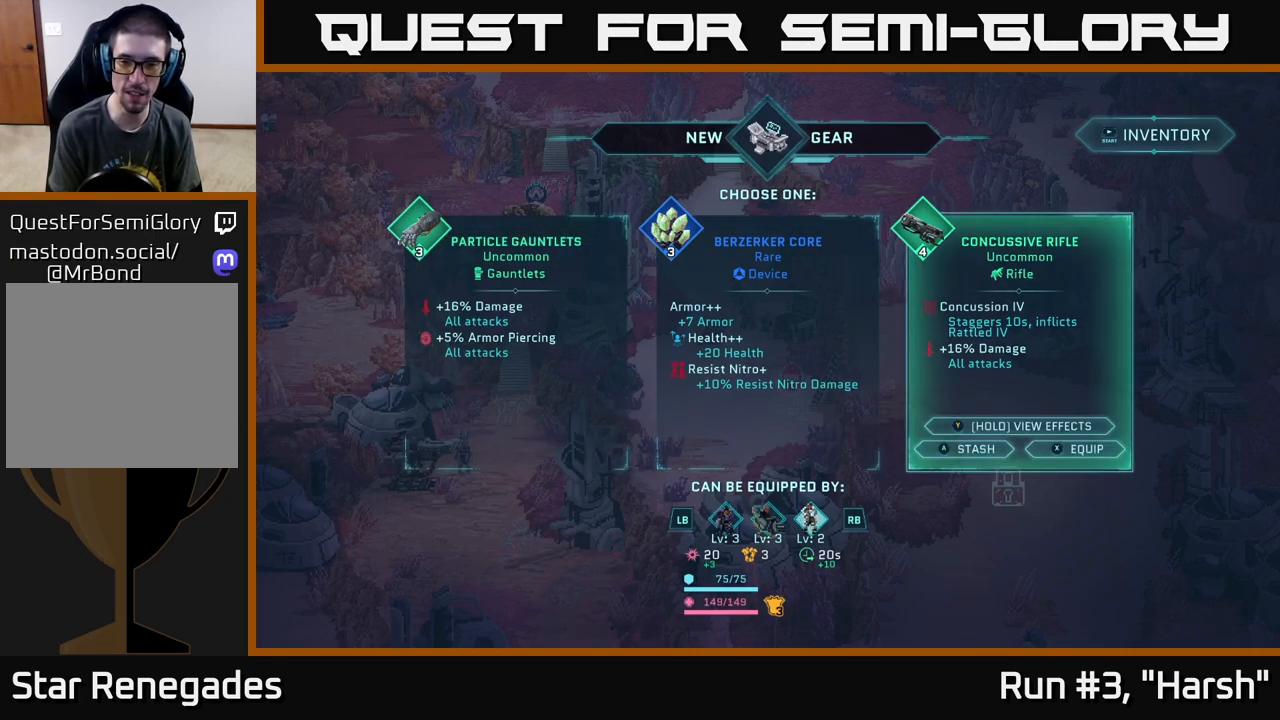
{"buttons": [], "left_stick": "center", "right_stick": "center", "events": []}
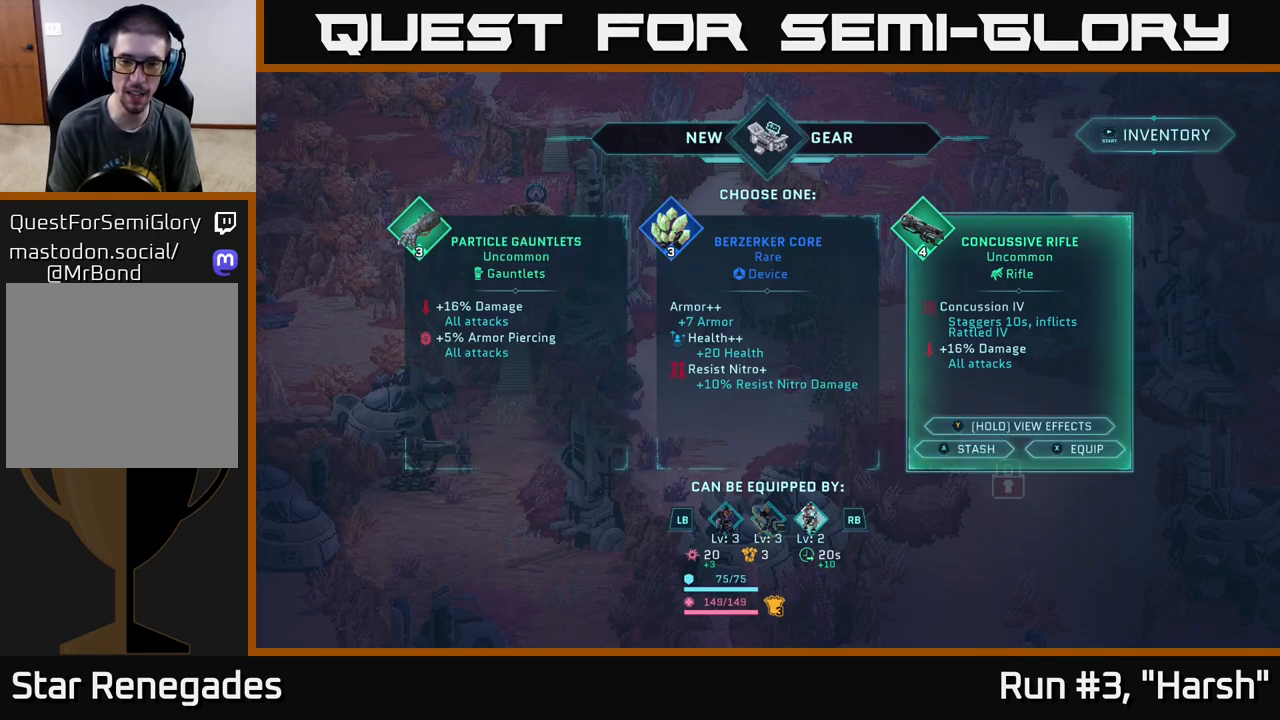
{"buttons": [], "left_stick": "center", "right_stick": "center", "events": [[217, "A", "down"], [333, "A", "up"]]}
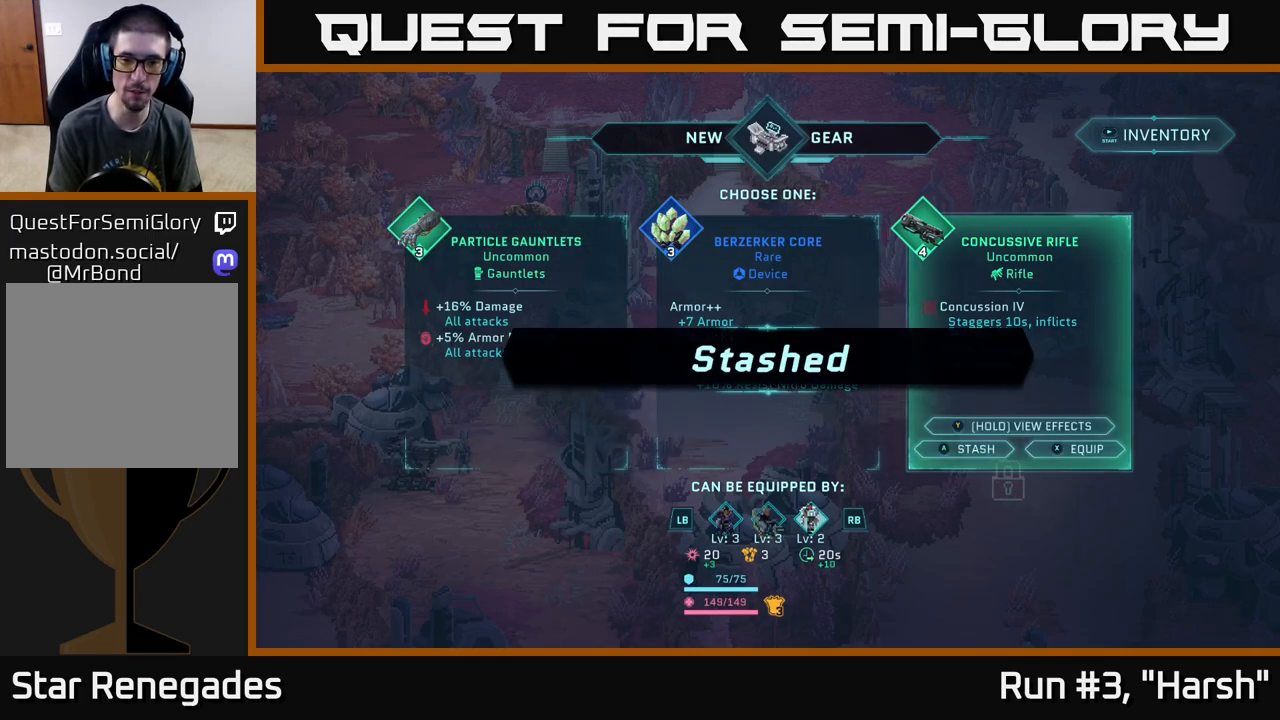
{"buttons": [], "left_stick": "center", "right_stick": "center", "events": [[433, "A", "down"], [483, "A", "up"]]}
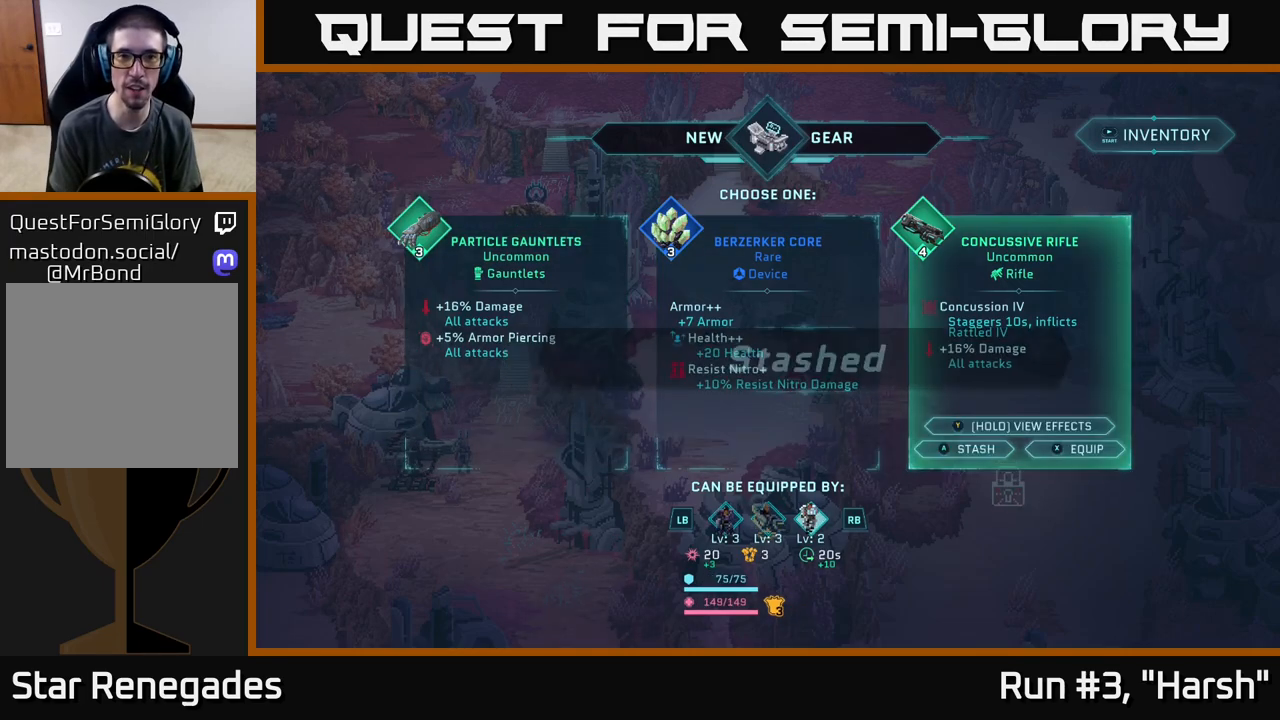
{"buttons": [], "left_stick": "center", "right_stick": "center", "events": []}
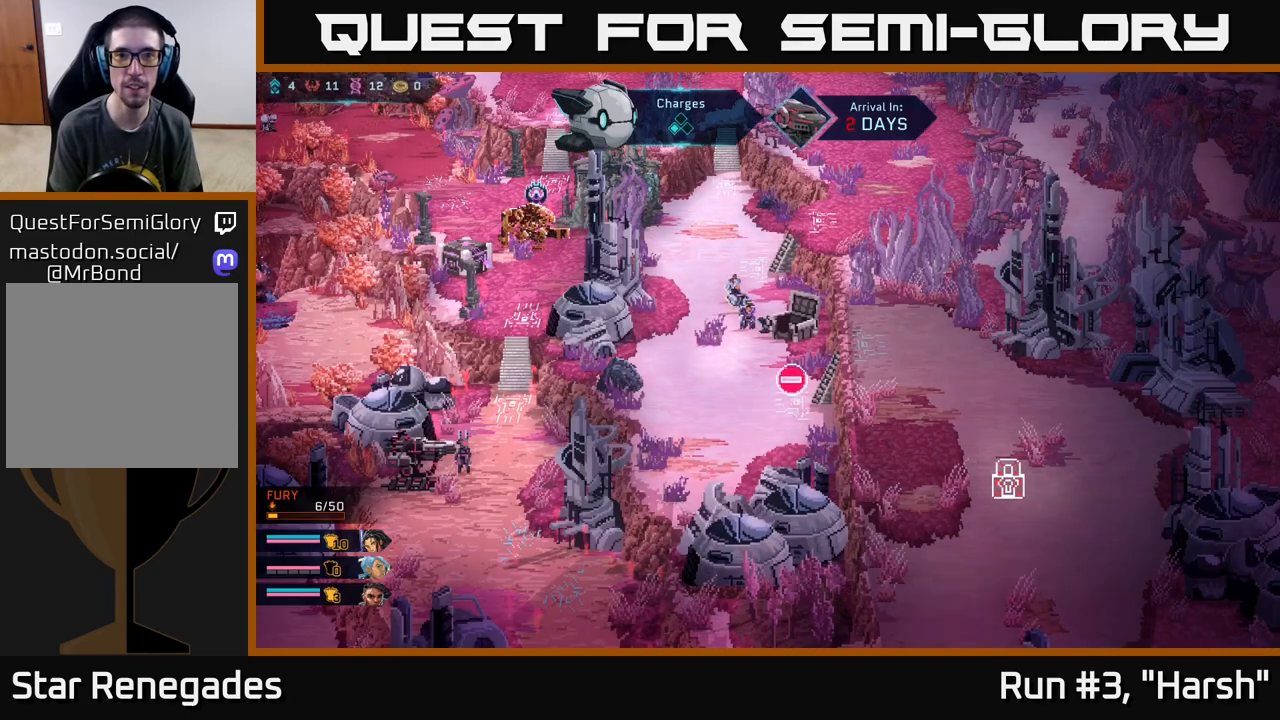
{"buttons": [], "left_stick": "center", "right_stick": "center", "events": [[100, "left_stick", "left"], [383, "left_stick", "center"]]}
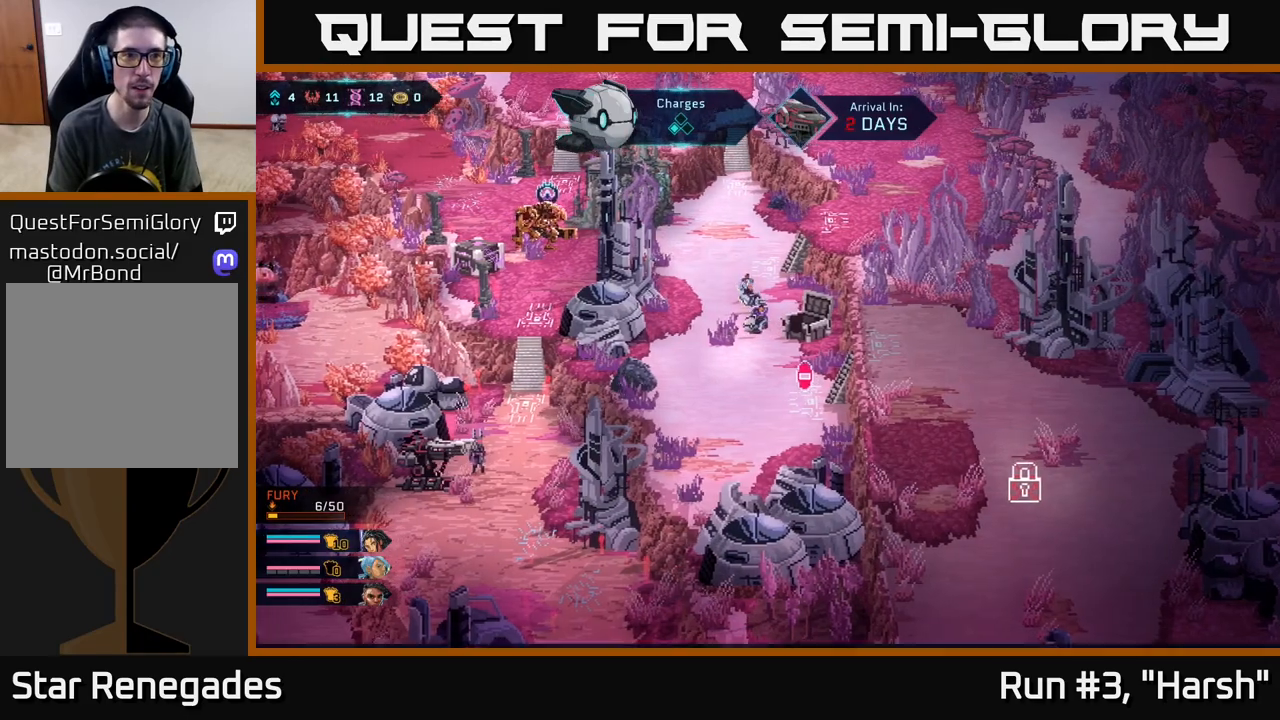
{"buttons": [], "left_stick": "center", "right_stick": "center", "events": [[33, "left_stick", "left"], [300, "left_stick", "center"]]}
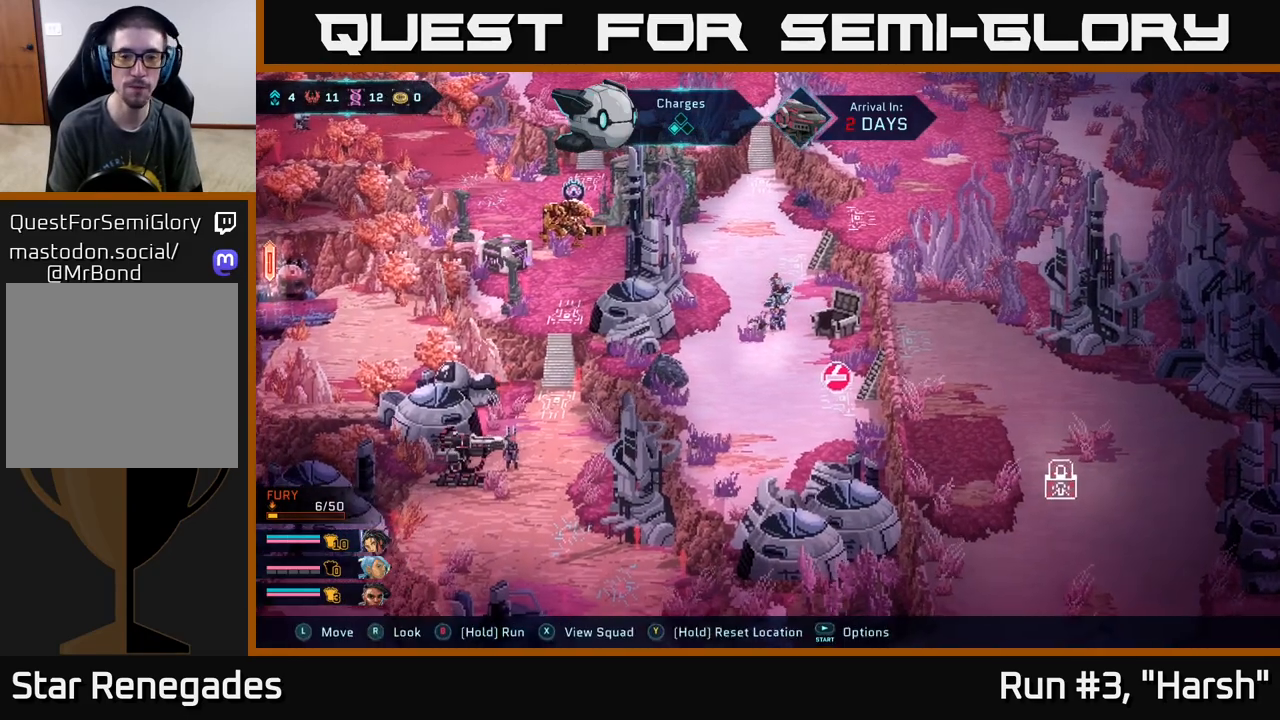
{"buttons": [], "left_stick": "down", "right_stick": "center", "events": [[333, "left_stick", "down"]]}
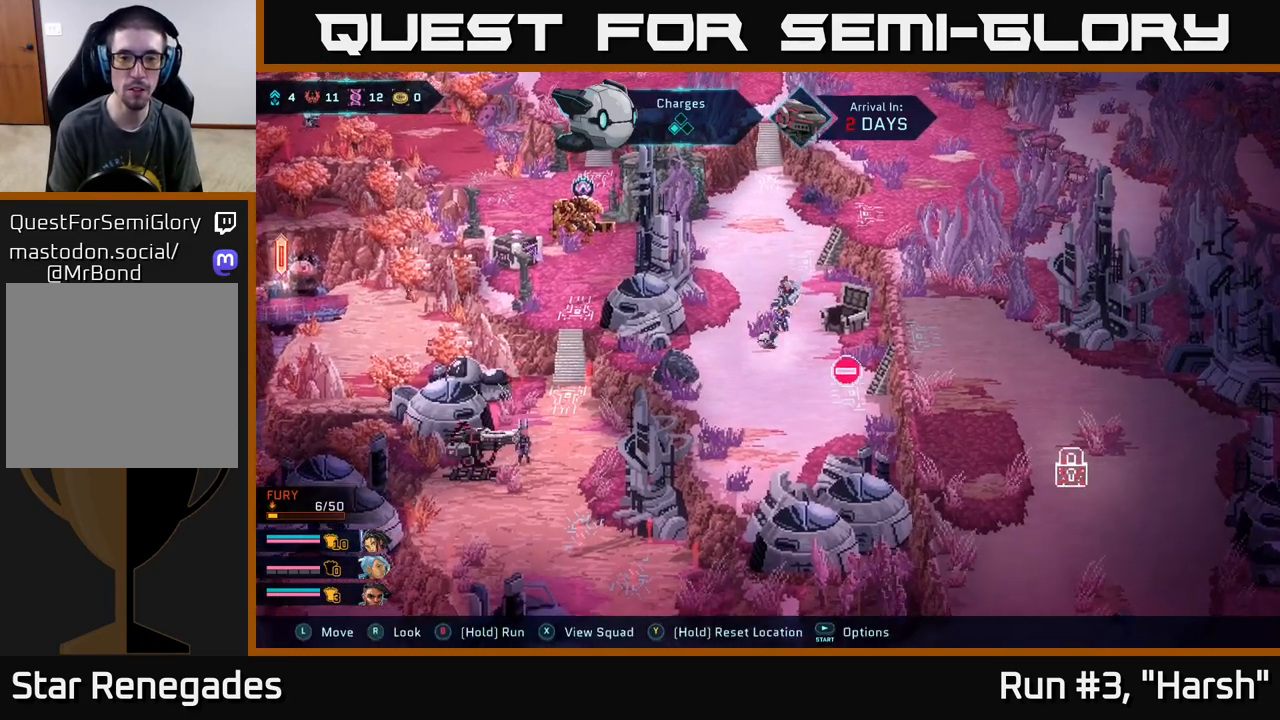
{"buttons": [], "left_stick": "up", "right_stick": "center", "events": [[250, "left_stick", "down-left"], [383, "left_stick", "up-left"], [433, "left_stick", "up"]]}
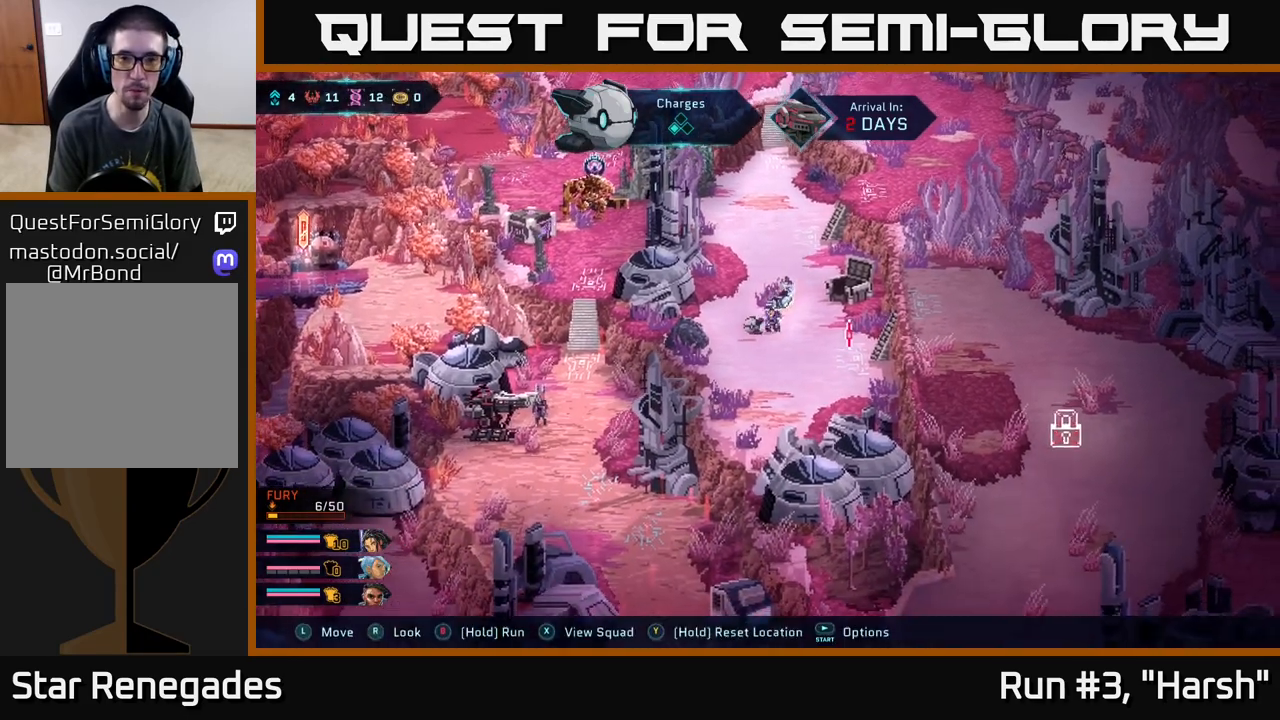
{"buttons": [], "left_stick": "up", "right_stick": "center", "events": []}
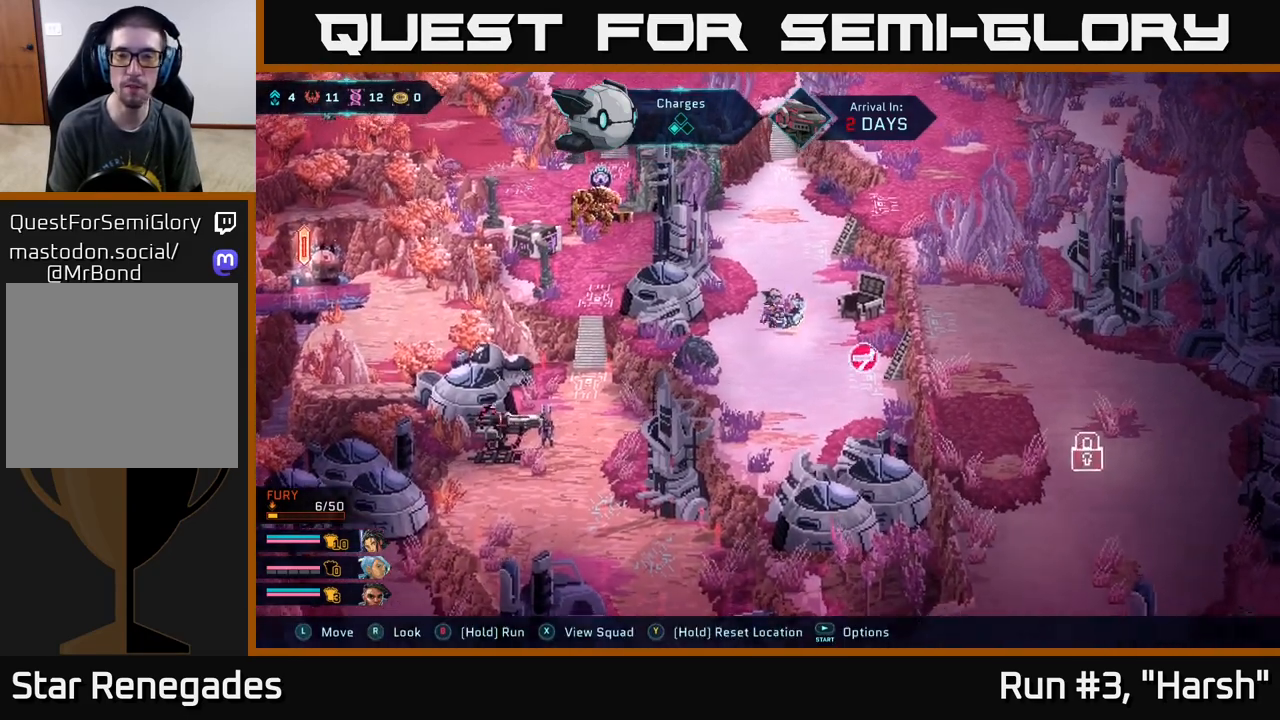
{"buttons": [], "left_stick": "up", "right_stick": "center", "events": []}